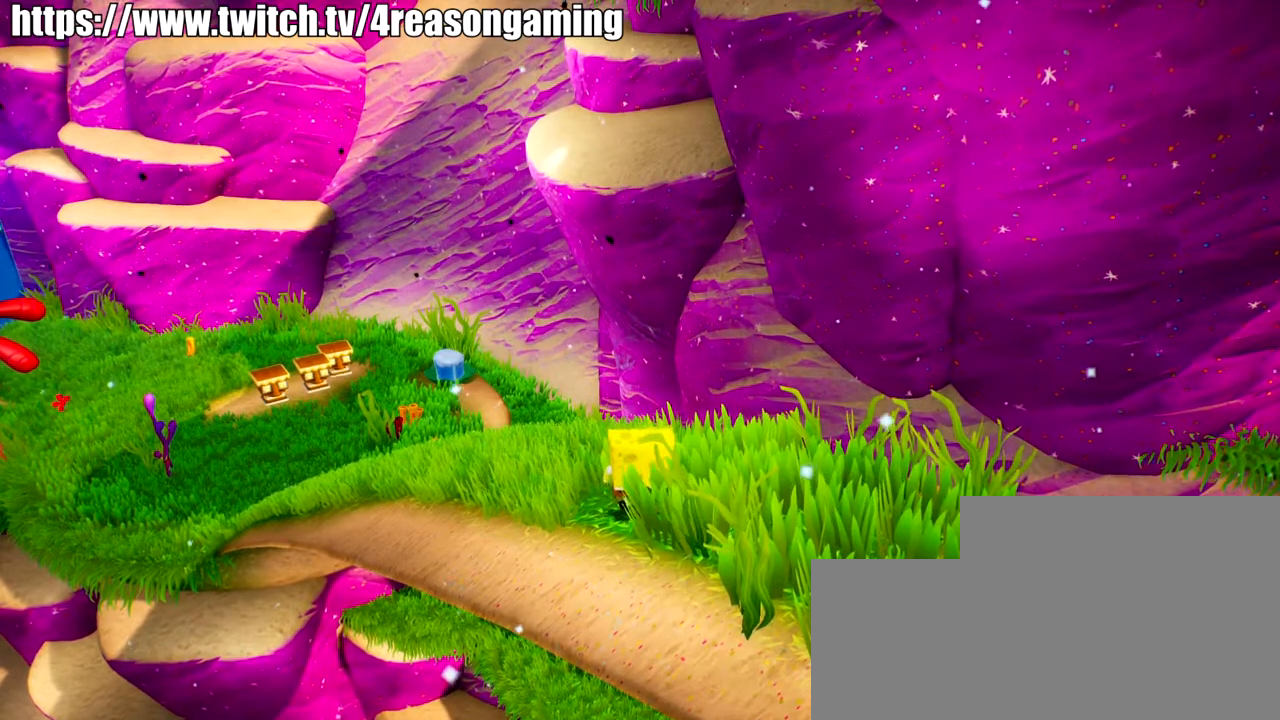
Gameplay with a controller (PlayStation layout); each line is a JSON object with the inputs held at the frame after it. "events" lists button and stick changes between this image and that frame as [ms after this image, input, new state], when the widget could be followed in between.
{"buttons": [], "left_stick": "center", "right_stick": "center", "events": [[334, "left_stick", "up"], [384, "left_stick", "center"]]}
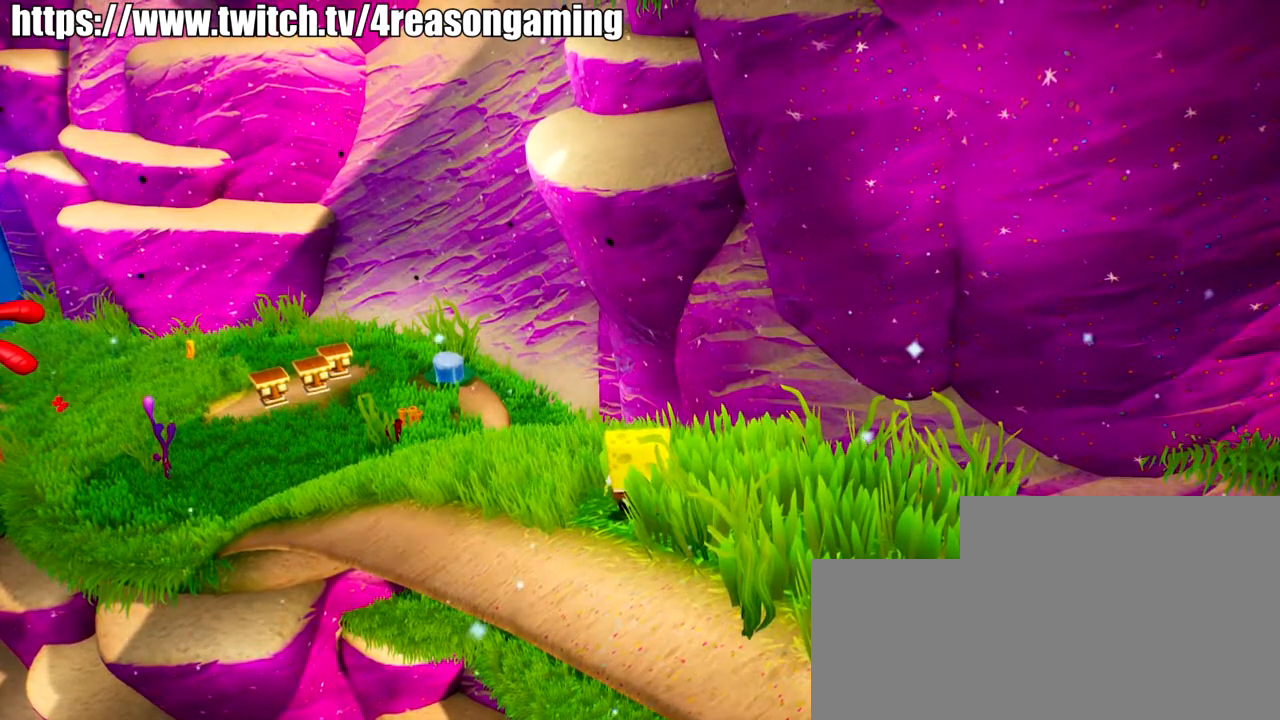
{"buttons": [], "left_stick": "center", "right_stick": "center", "events": [[351, "left_stick", "up"], [401, "left_stick", "center"]]}
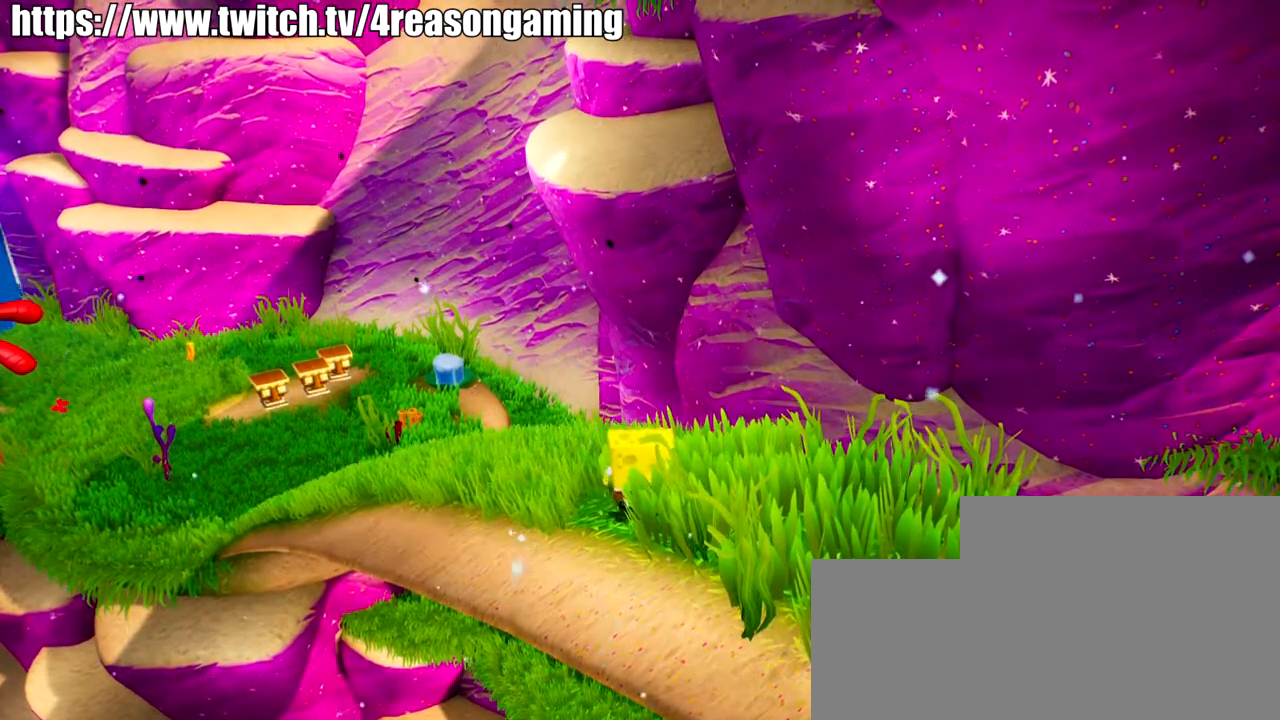
{"buttons": [], "left_stick": "center", "right_stick": "center", "events": []}
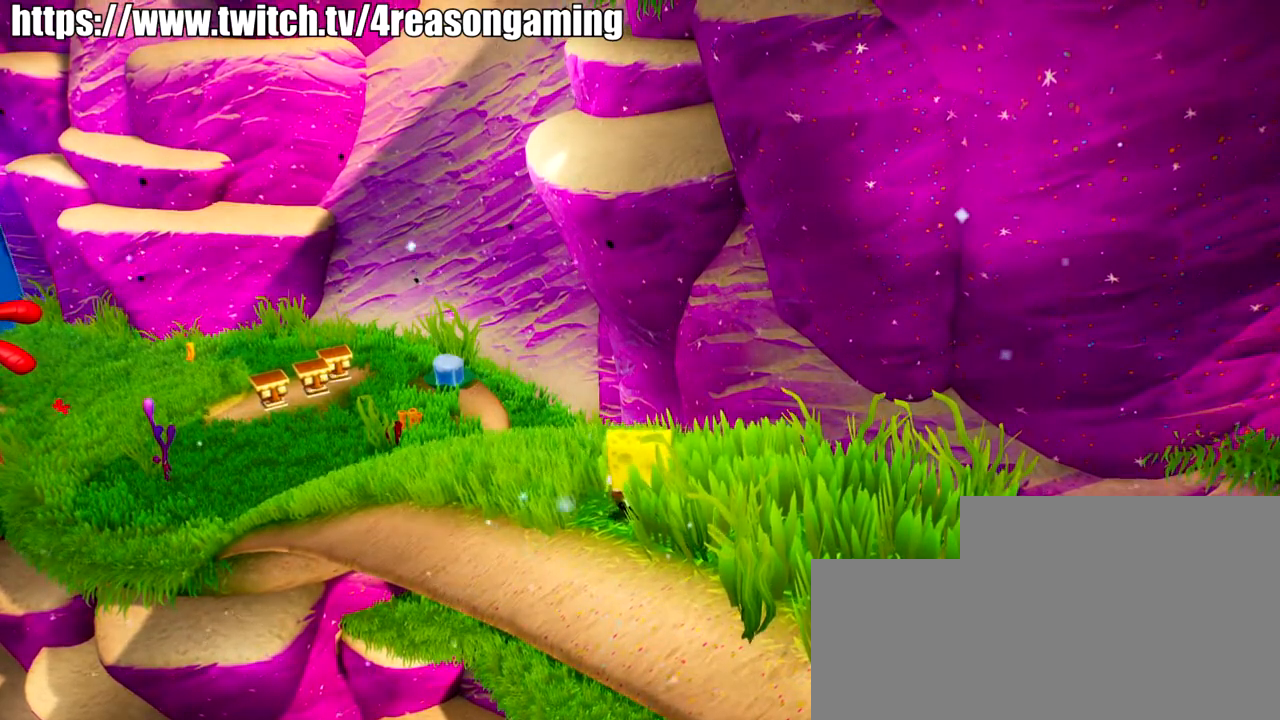
{"buttons": [], "left_stick": "center", "right_stick": "center", "events": []}